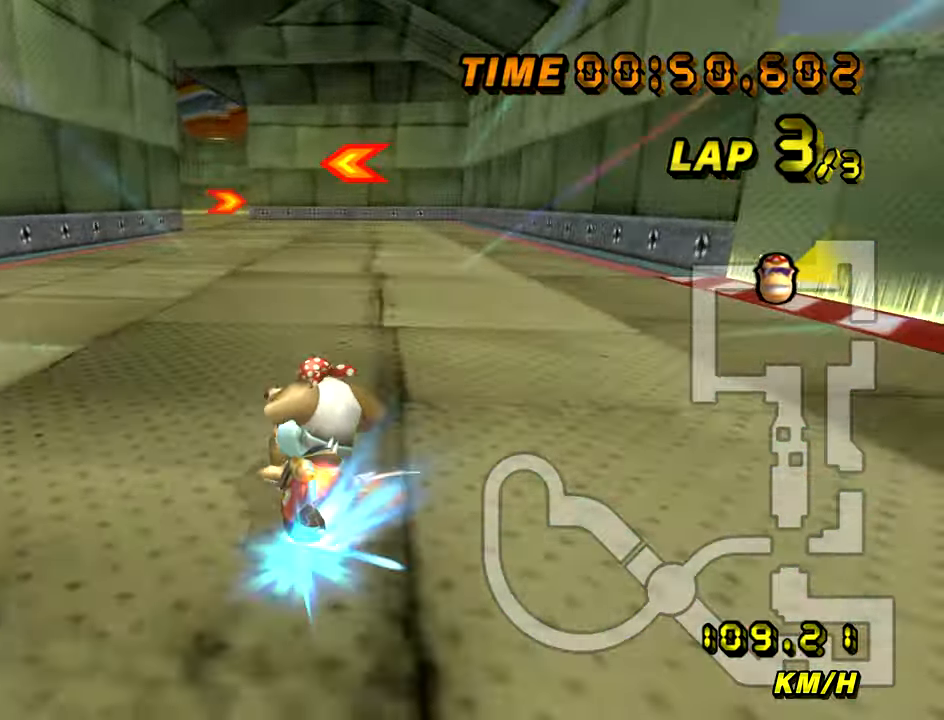
Gameplay with a controller (Nintendo layout); each line is a JSON object with the inputs held at the frame after it. "events" lists button and stick changes between this image and that frame as [ms after this image, input, new state], when the widget could be followed in between. Not read: B L3 R3 X Y Z.
{"buttons": ["A"], "left_stick": "left", "events": [[117, "R1", "up"]]}
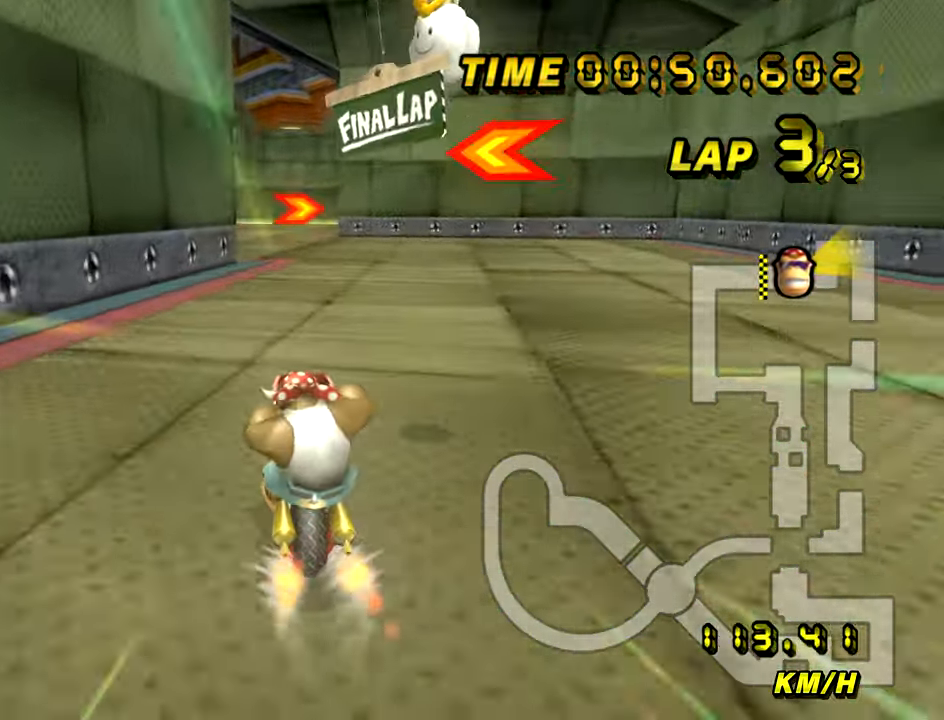
{"buttons": ["A"], "left_stick": "center", "events": [[83, "left_stick", "center"]]}
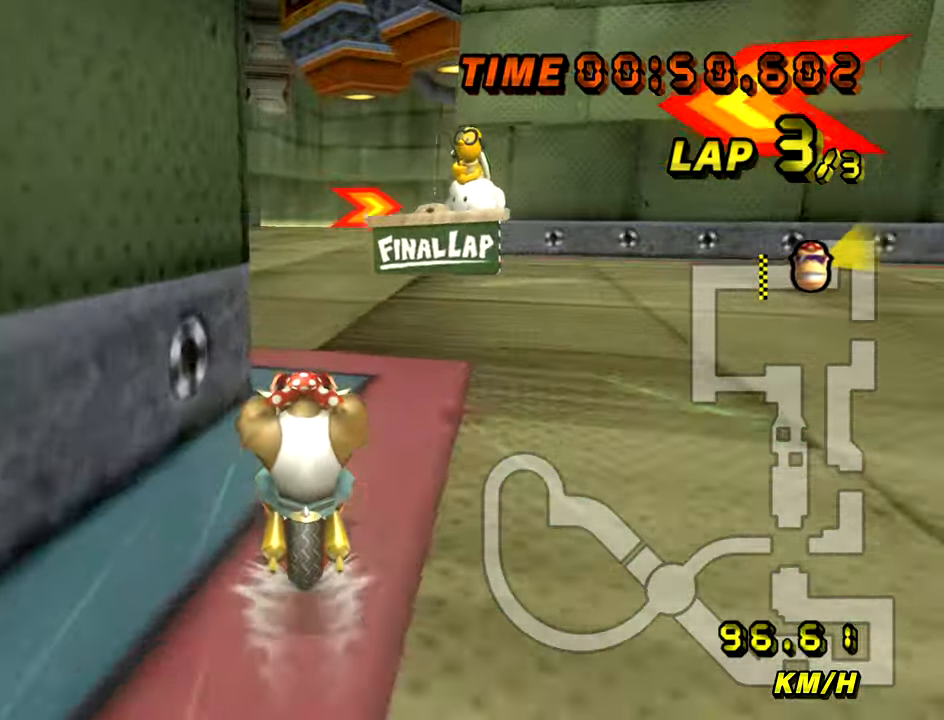
{"buttons": ["A", "R1"], "left_stick": "up-right", "events": [[417, "R1", "down"], [434, "left_stick", "up-right"]]}
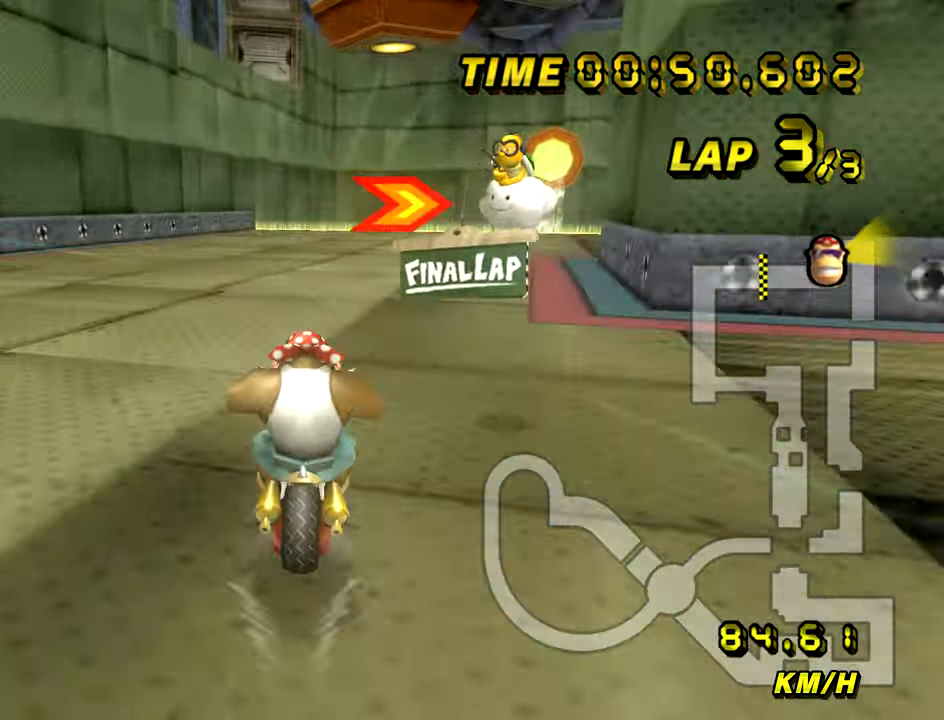
{"buttons": ["A", "R1"], "left_stick": "right", "events": [[200, "left_stick", "right"]]}
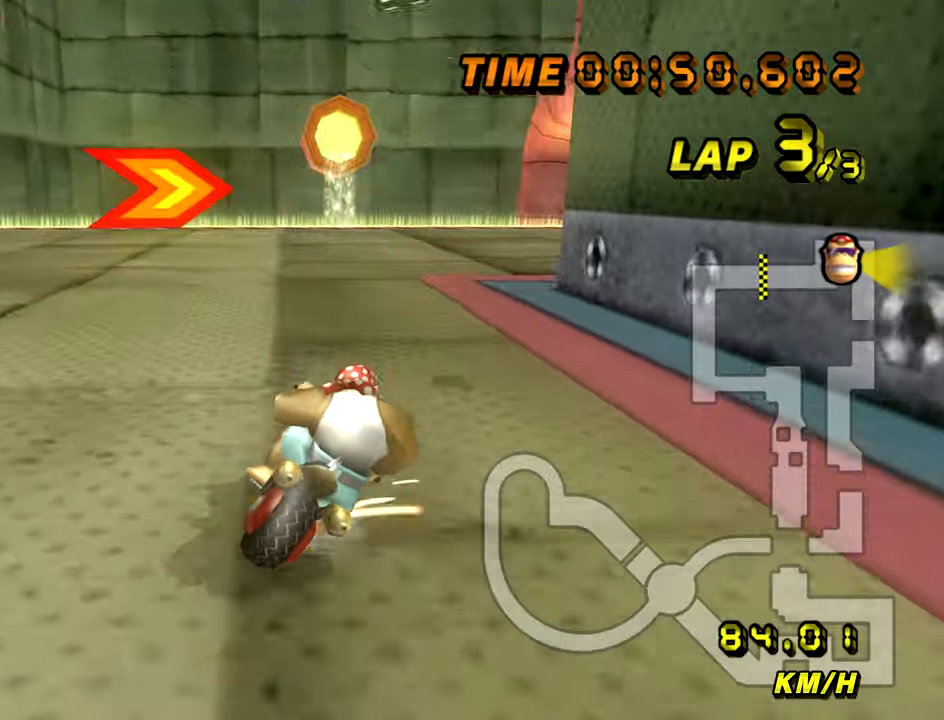
{"buttons": ["A", "R1"], "left_stick": "right", "events": []}
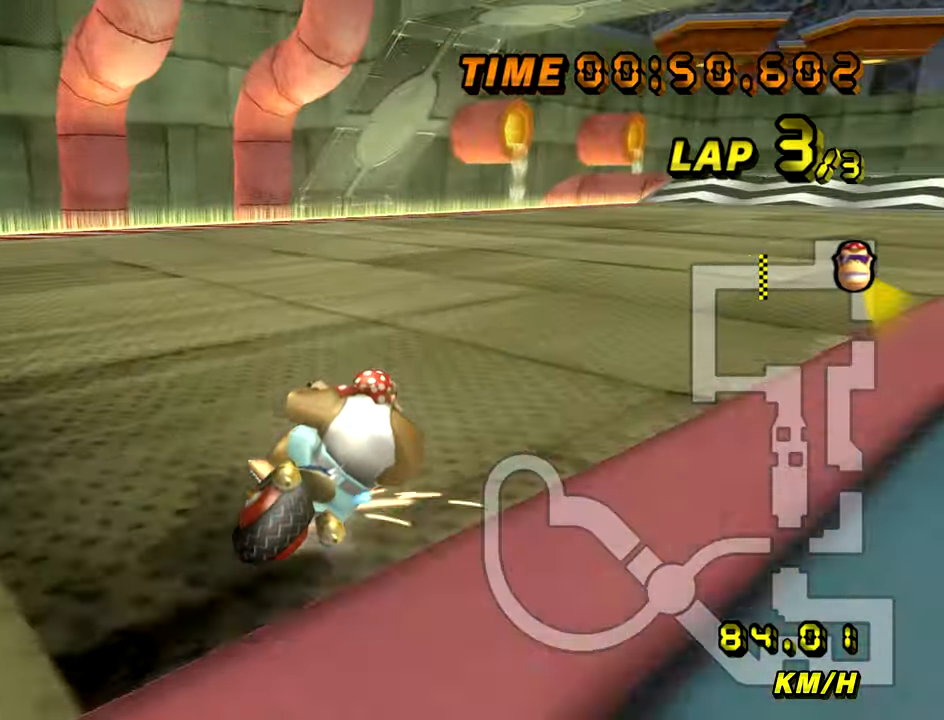
{"buttons": ["A"], "left_stick": "right", "events": [[200, "R1", "up"]]}
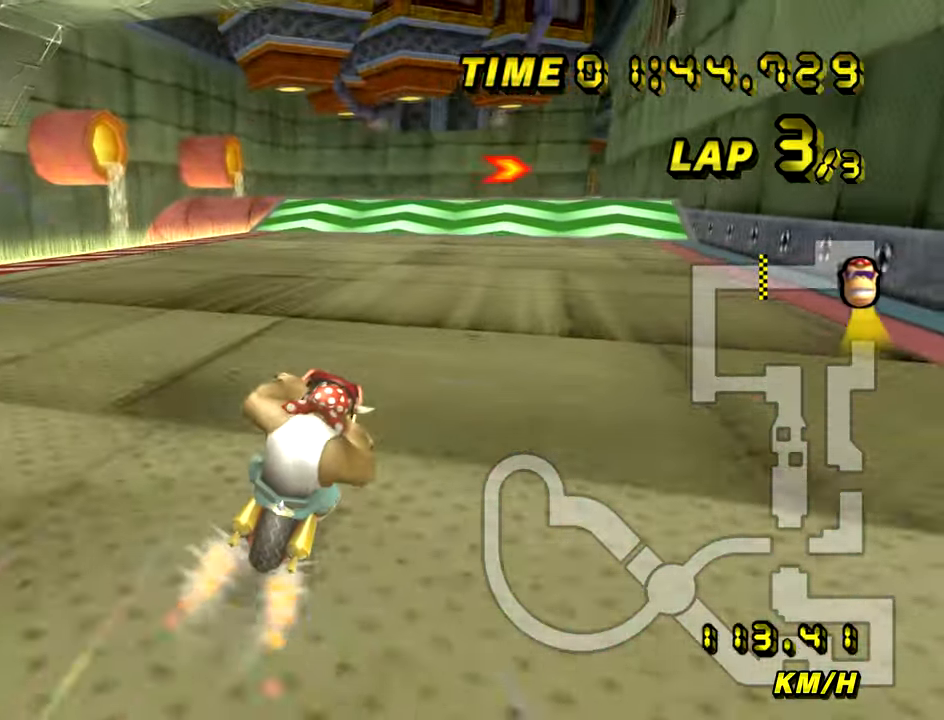
{"buttons": ["A"], "left_stick": "center", "events": [[67, "left_stick", "center"]]}
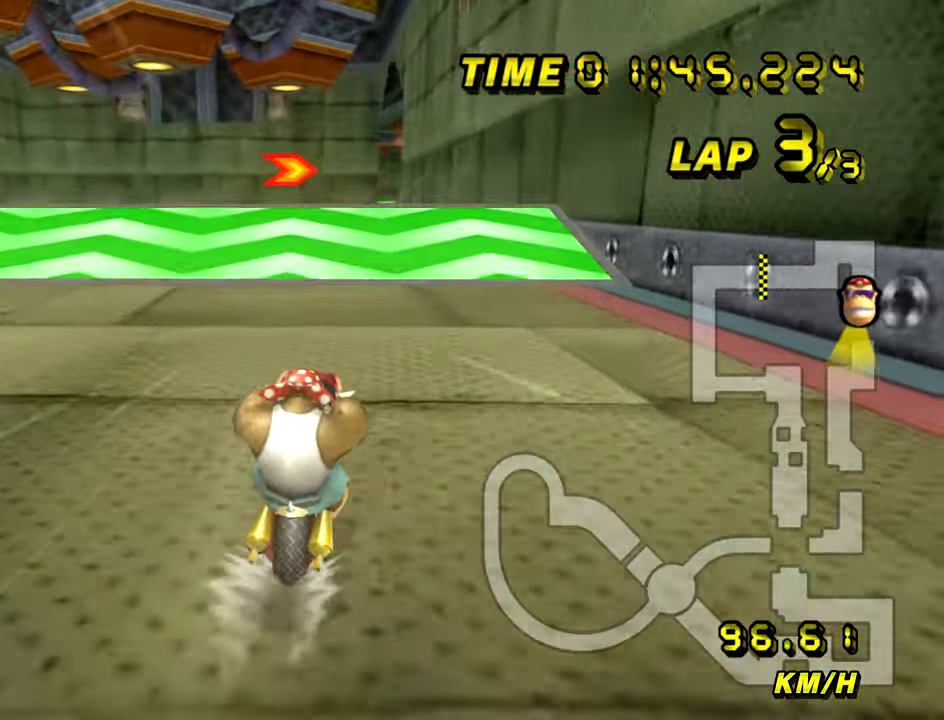
{"buttons": ["A", "L1"], "left_stick": "center", "events": [[500, "L1", "down"]]}
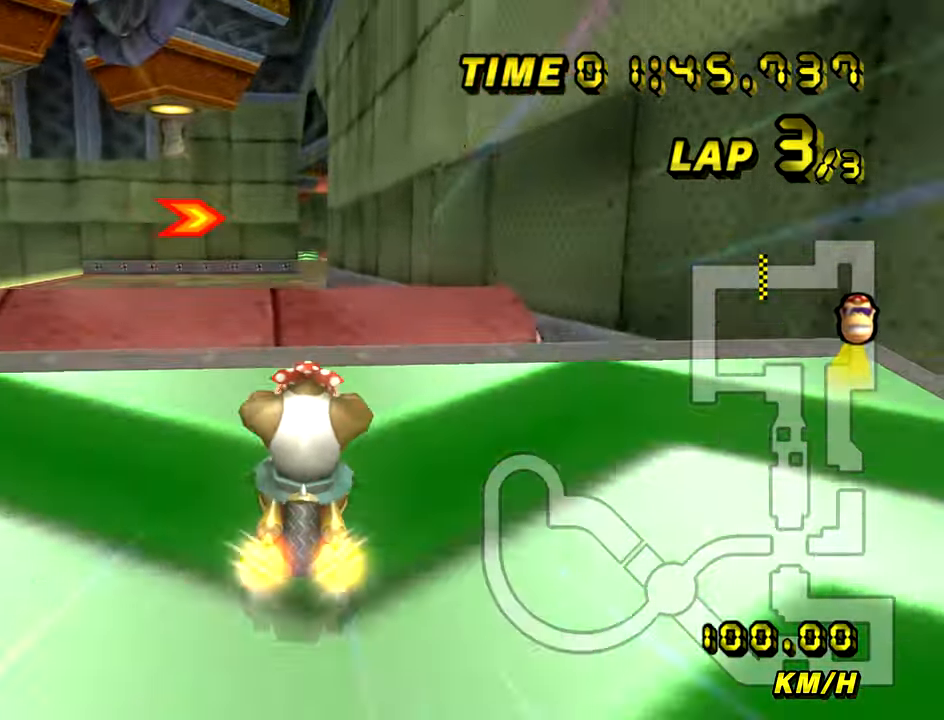
{"buttons": ["A"], "left_stick": "up", "events": [[17, "L1", "up"], [217, "left_stick", "down-left"], [301, "left_stick", "center"], [417, "left_stick", "up"]]}